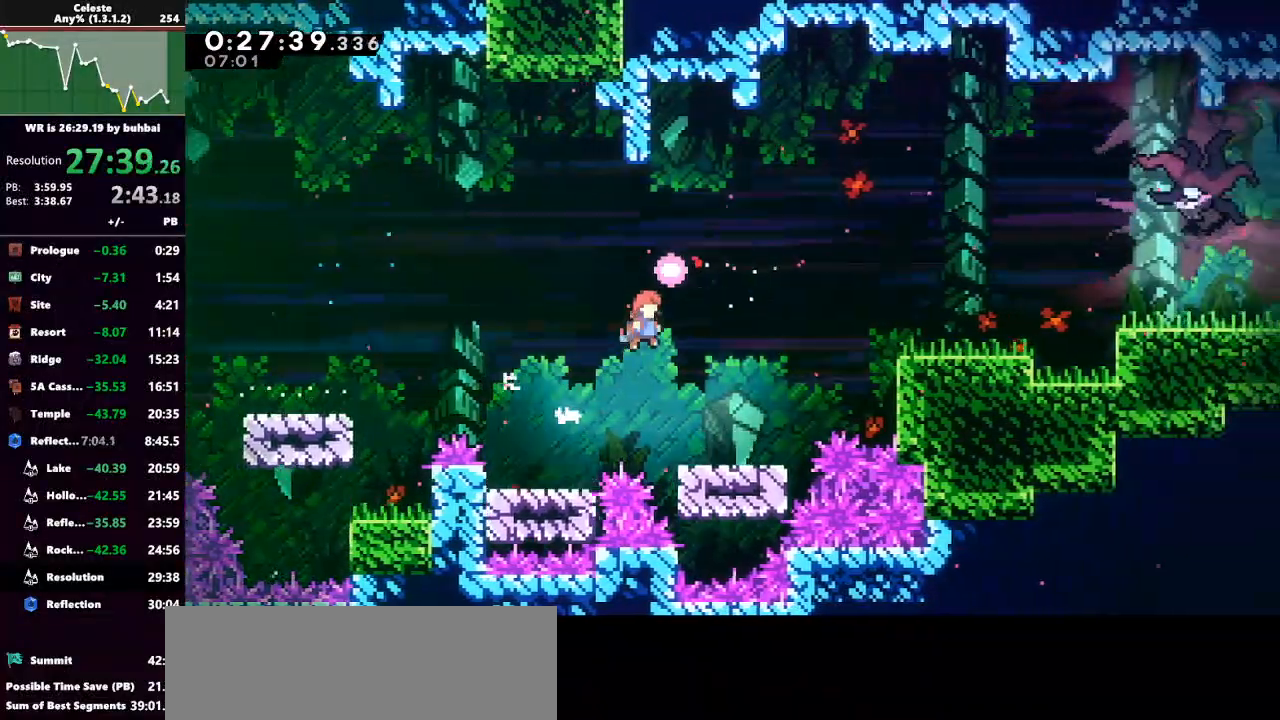
Gameplay with keyboard; each line is a JSON object with the keys held at the frame after it. "events" lists presses ("down") and releases ("up") of "back", "dash", "demo", "down", "grab", "jump", "jump2", "left", "right", "talk" and "up" between this image and that frame as [ms after this image, input, new state], when the widget could be followed in between. No other keys are recorded. Mouse input is not recorded. Key names are as the overlay labels them; some are game actions (e.g. jump) rather than physical keys.
{"keys": ["right"], "events": [[133, "jump", "up"], [267, "dash", "down"], [367, "grab", "down"], [467, "dash", "up"], [500, "grab", "up"], [500, "up", "up"]]}
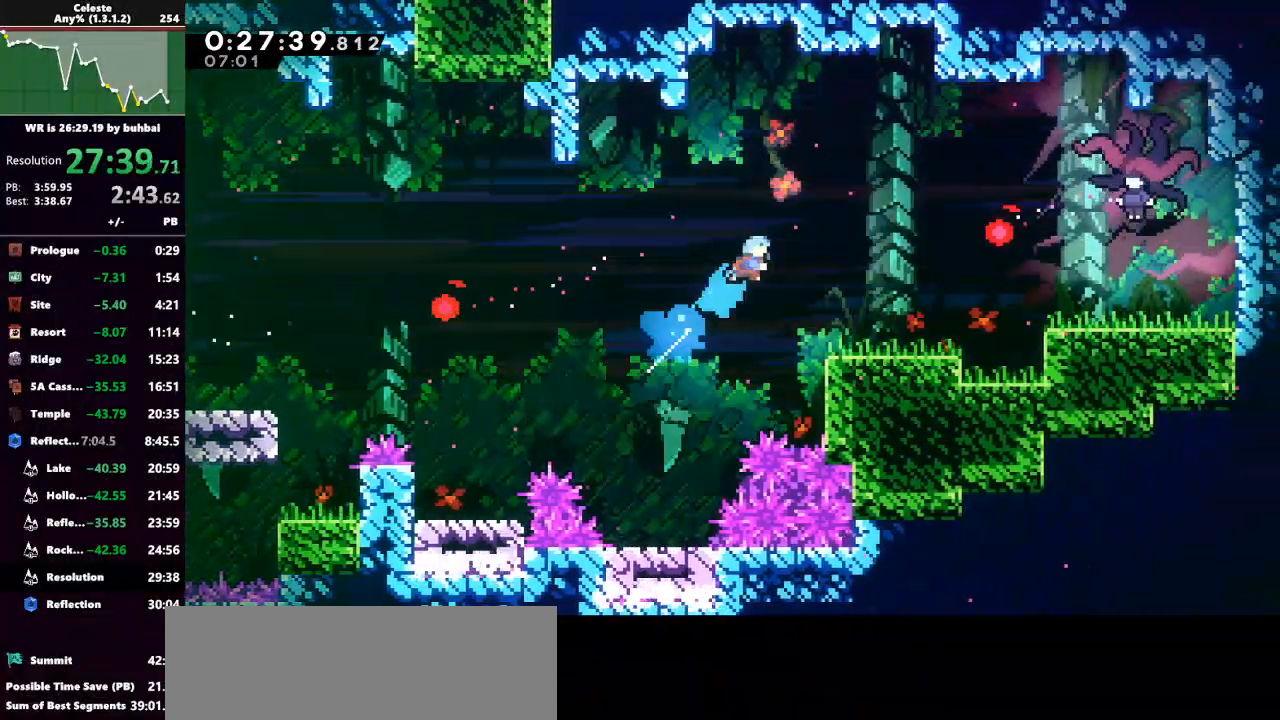
{"keys": ["down", "right"], "events": [[233, "right", "up"], [300, "down", "down"], [367, "right", "down"]]}
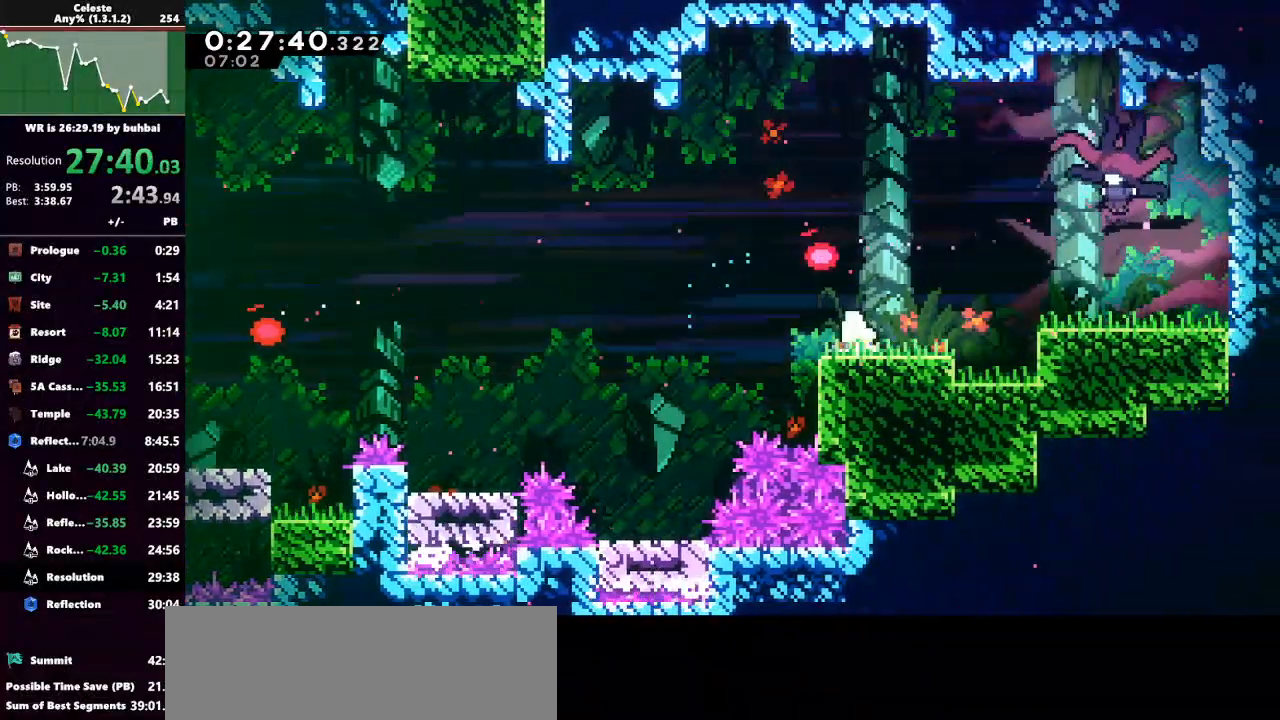
{"keys": ["jump", "right", "up"], "events": [[33, "dash", "down"], [167, "dash", "up"], [267, "down", "up"], [400, "jump", "down"], [433, "up", "down"]]}
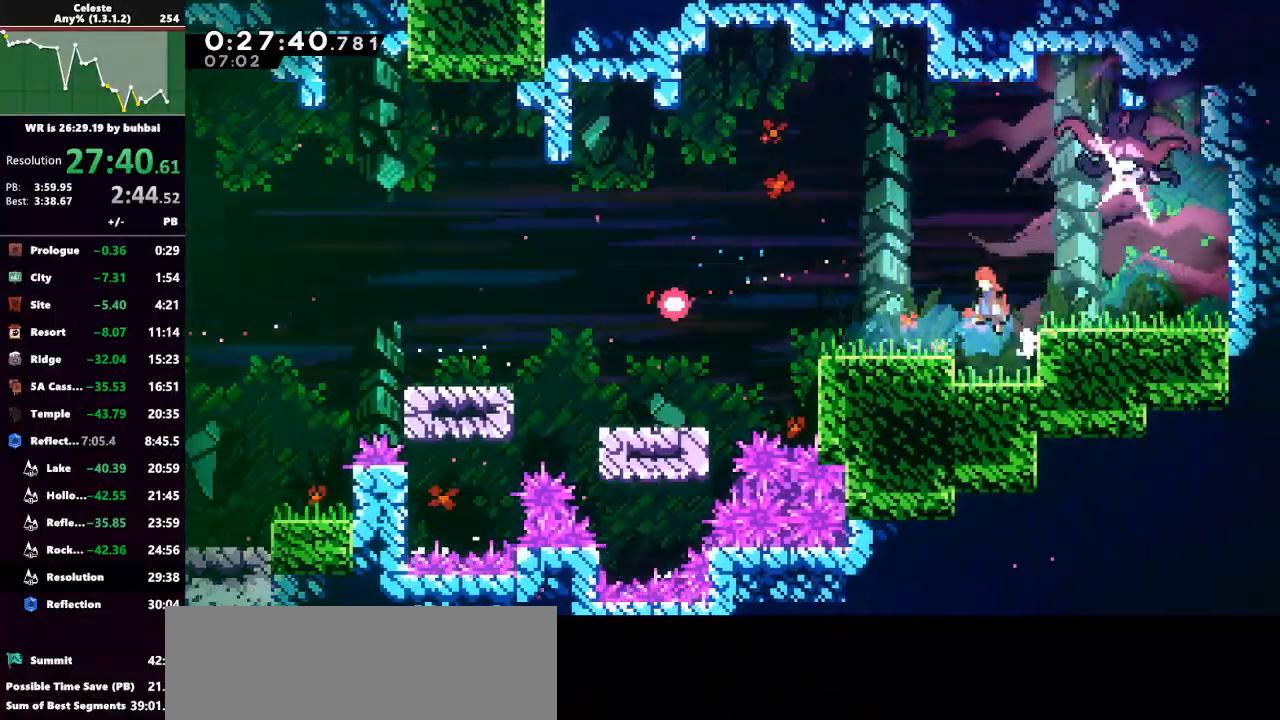
{"keys": ["left"], "events": [[133, "jump", "up"], [300, "up", "up"], [367, "right", "up"], [467, "left", "down"]]}
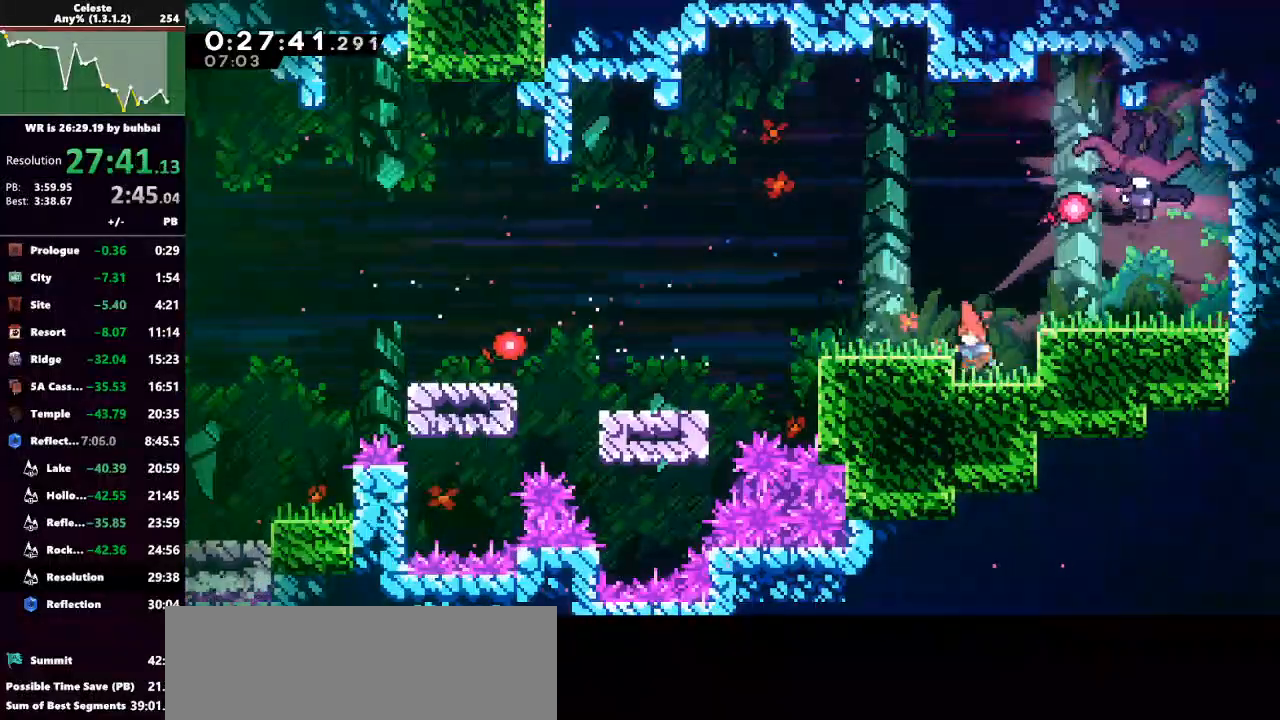
{"keys": ["right"], "events": [[67, "up", "down"], [133, "jump", "down"], [333, "left", "up"], [333, "up", "up"], [367, "jump", "up"], [467, "right", "down"]]}
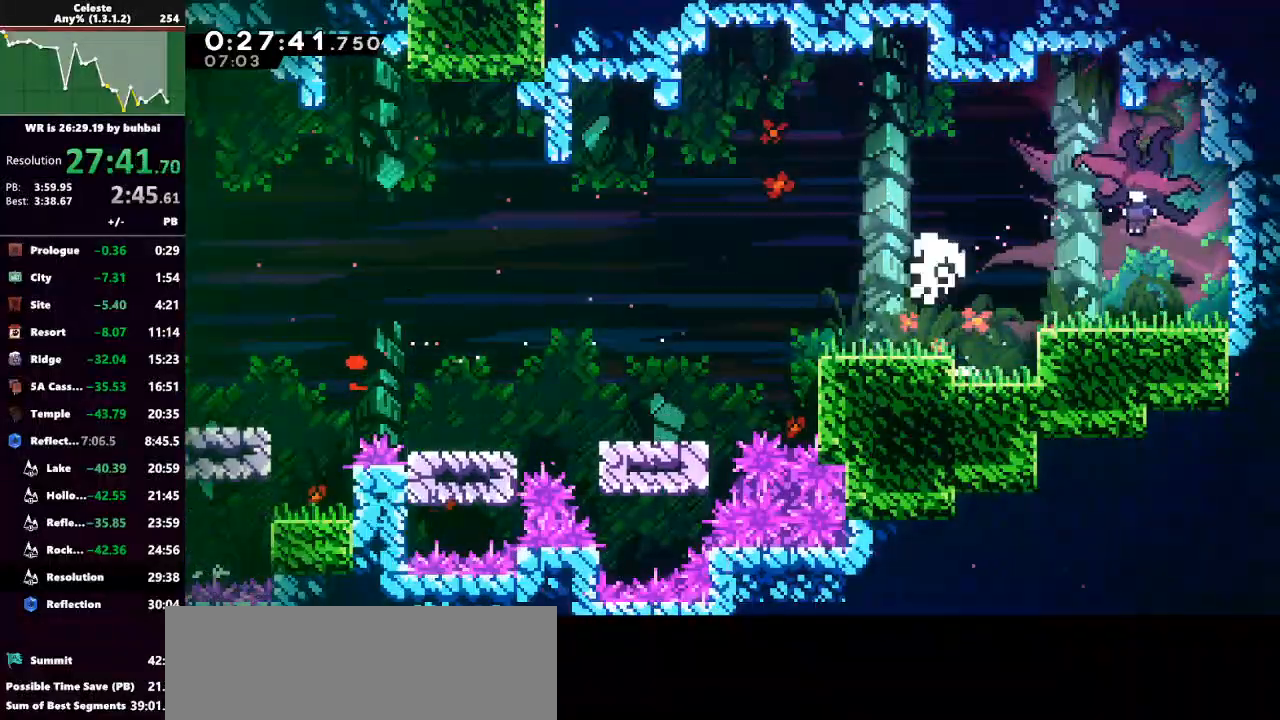
{"keys": [], "events": [[67, "dash", "down"], [167, "dash", "up"], [200, "right", "up"], [267, "dash", "down"], [333, "dash", "up"], [433, "dash", "down"], [467, "dash", "up"]]}
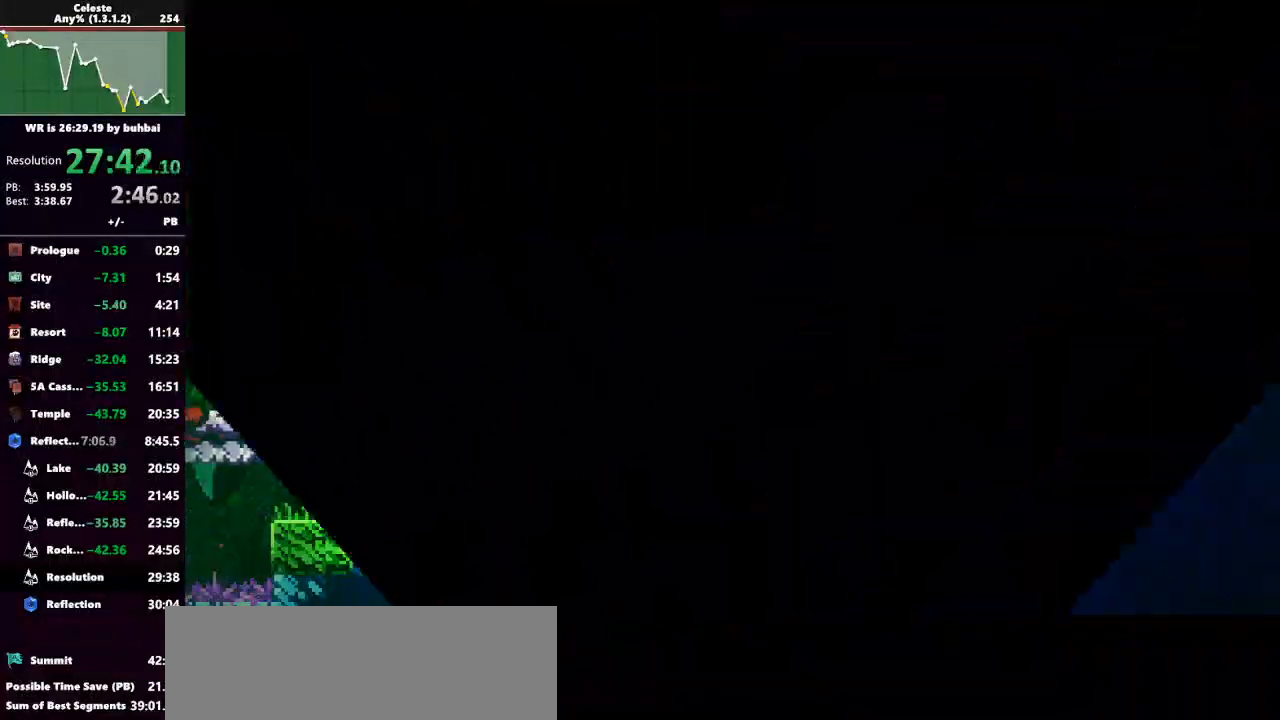
{"keys": [], "events": []}
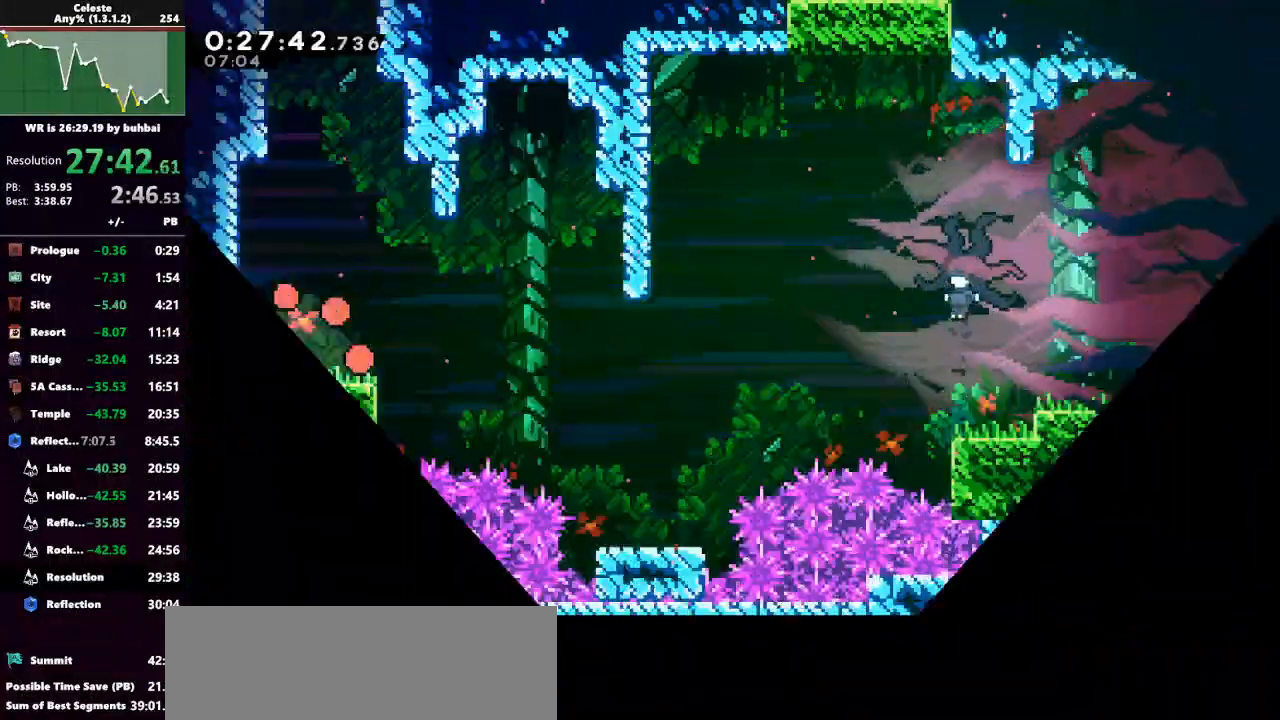
{"keys": ["dash", "down", "right"], "events": [[200, "down", "down"], [200, "right", "down"], [333, "dash", "down"]]}
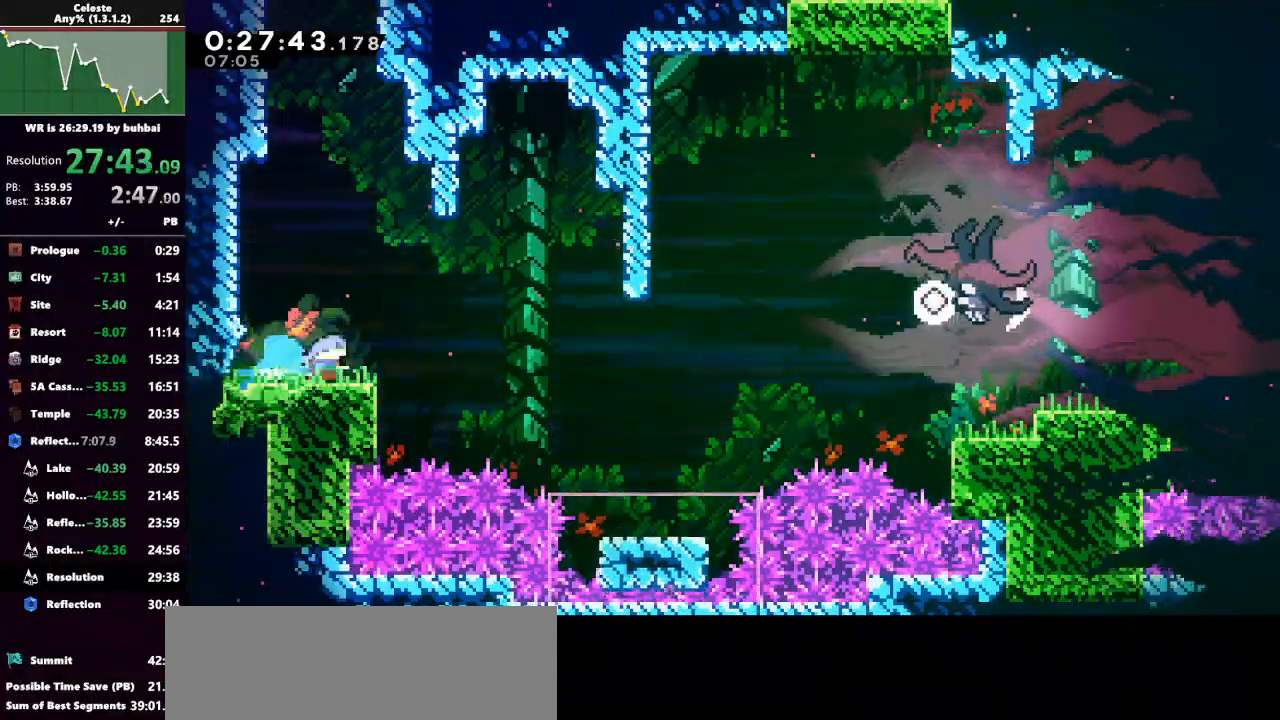
{"keys": ["dash", "grab", "right", "up"], "events": [[33, "dash", "up"], [33, "jump", "down"], [100, "jump", "up"], [167, "down", "up"], [433, "dash", "down"], [433, "up", "down"], [500, "grab", "down"]]}
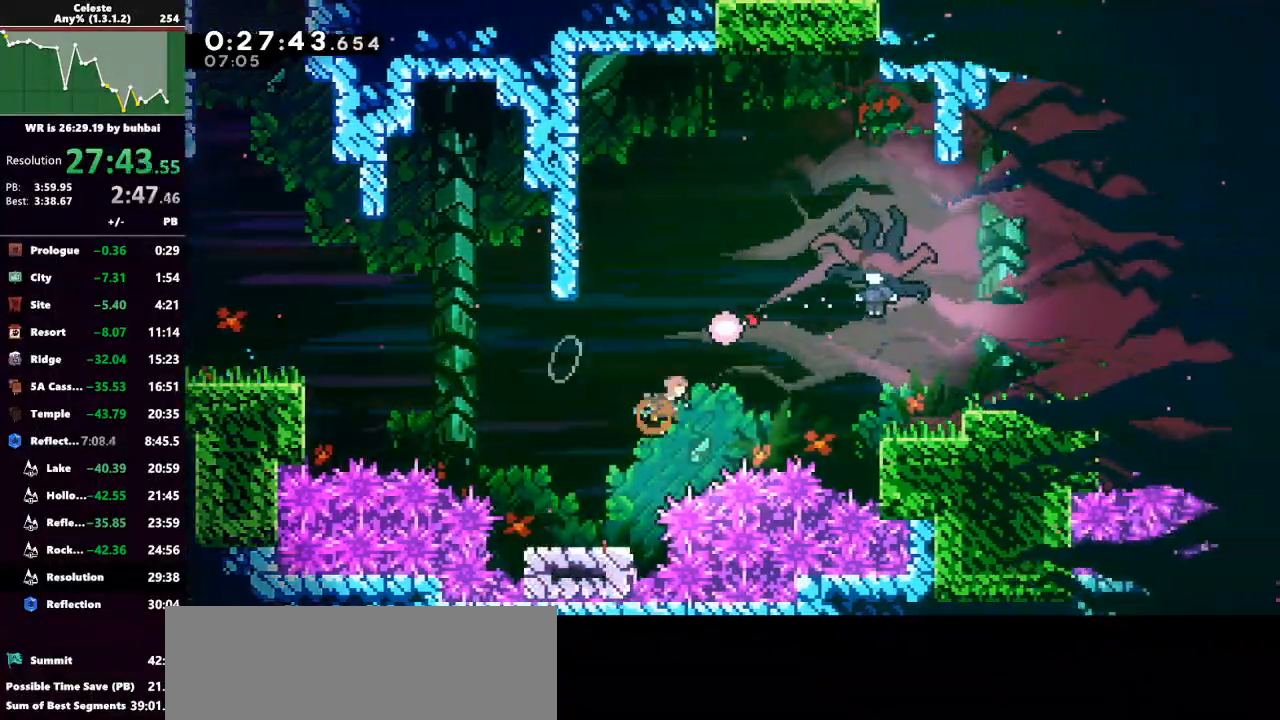
{"keys": ["dash", "right", "up"], "events": [[167, "dash", "up"], [400, "grab", "up"], [500, "dash", "down"]]}
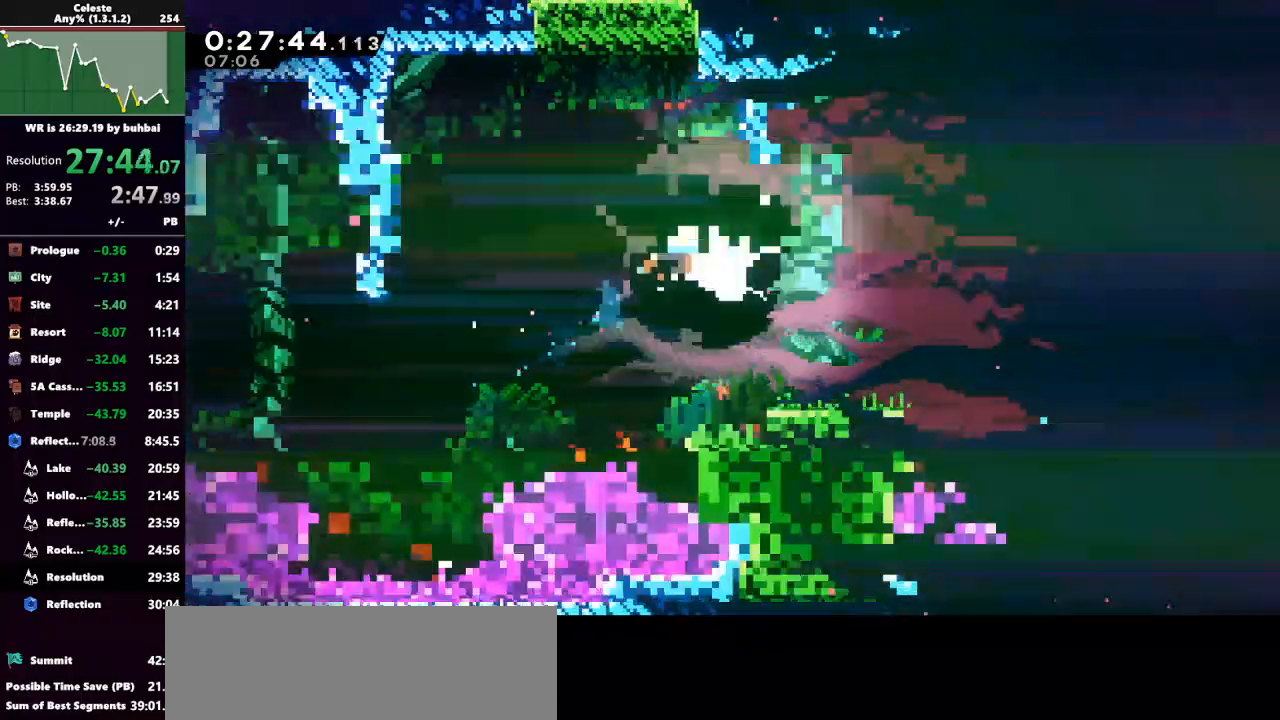
{"keys": ["right"], "events": [[33, "up", "up"], [133, "dash", "up"], [233, "dash", "down"], [333, "dash", "up"], [433, "dash", "down"], [500, "dash", "up"]]}
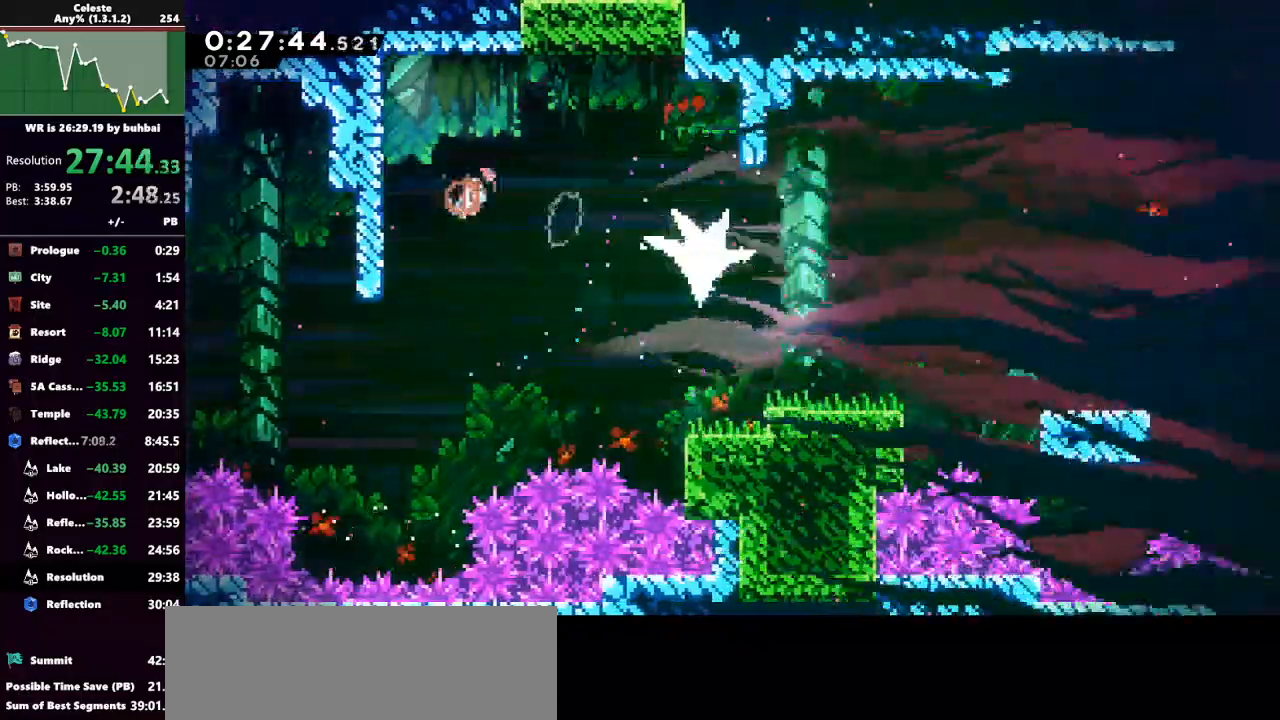
{"keys": ["right"], "events": [[67, "dash", "down"], [233, "dash", "up"]]}
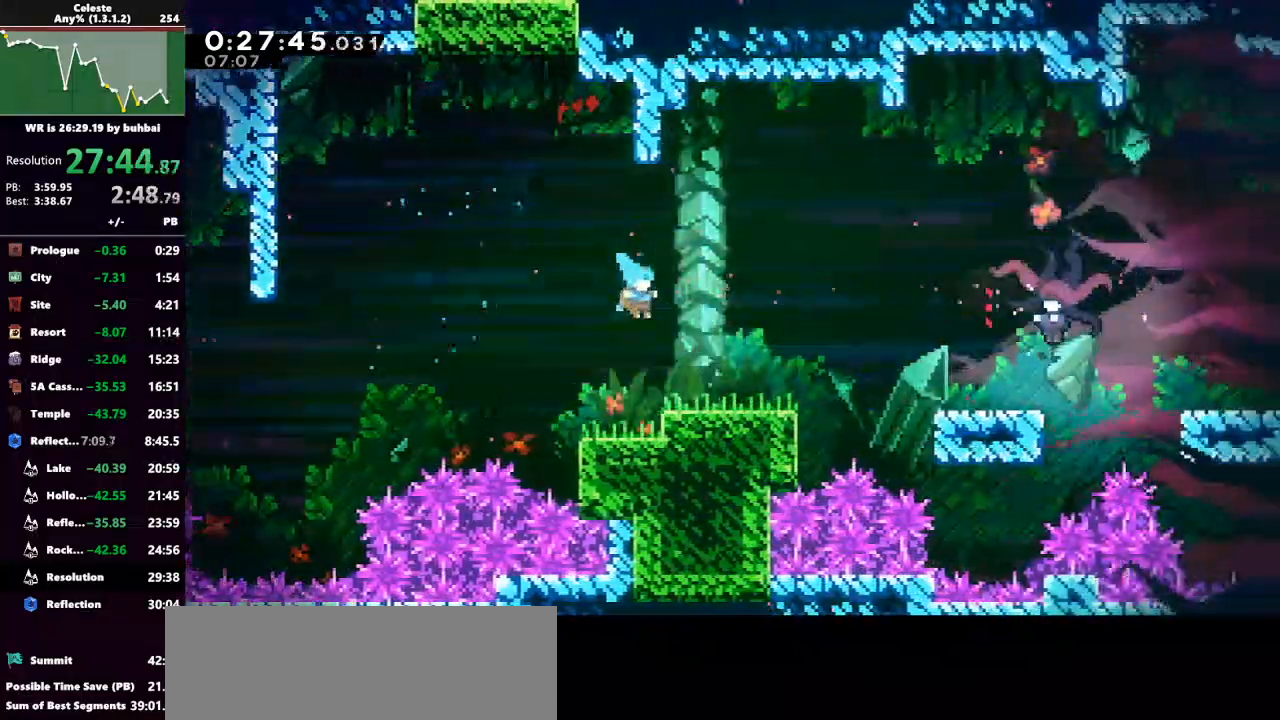
{"keys": ["dash", "jump", "right"], "events": [[300, "dash", "down"], [500, "jump", "down"]]}
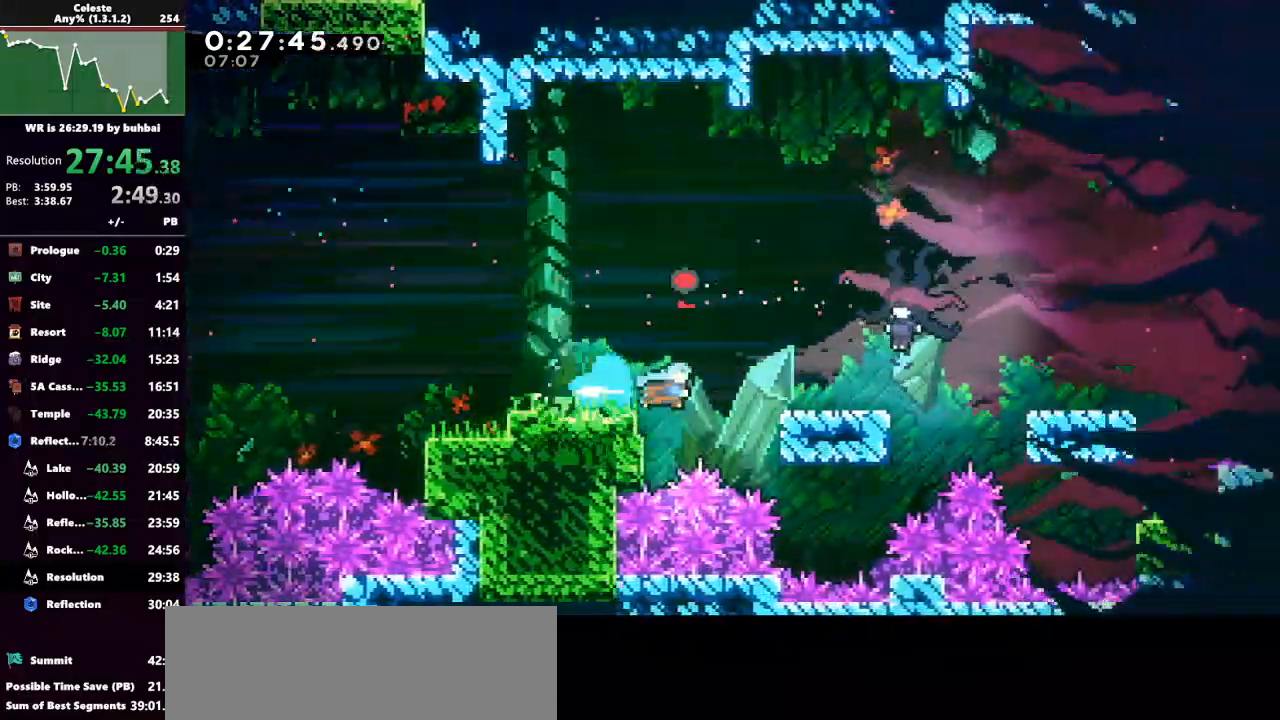
{"keys": ["left"], "events": [[33, "dash", "up"], [267, "jump", "up"], [367, "right", "up"], [433, "left", "down"]]}
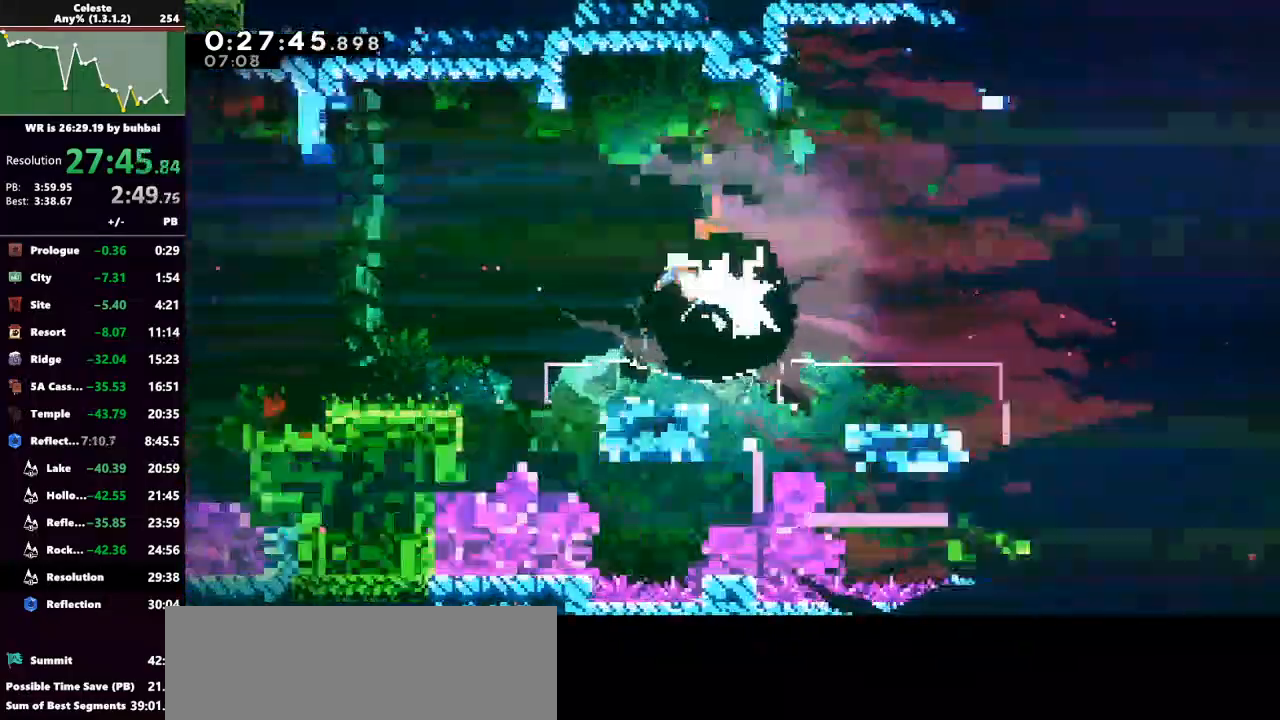
{"keys": [], "events": [[300, "left", "up"]]}
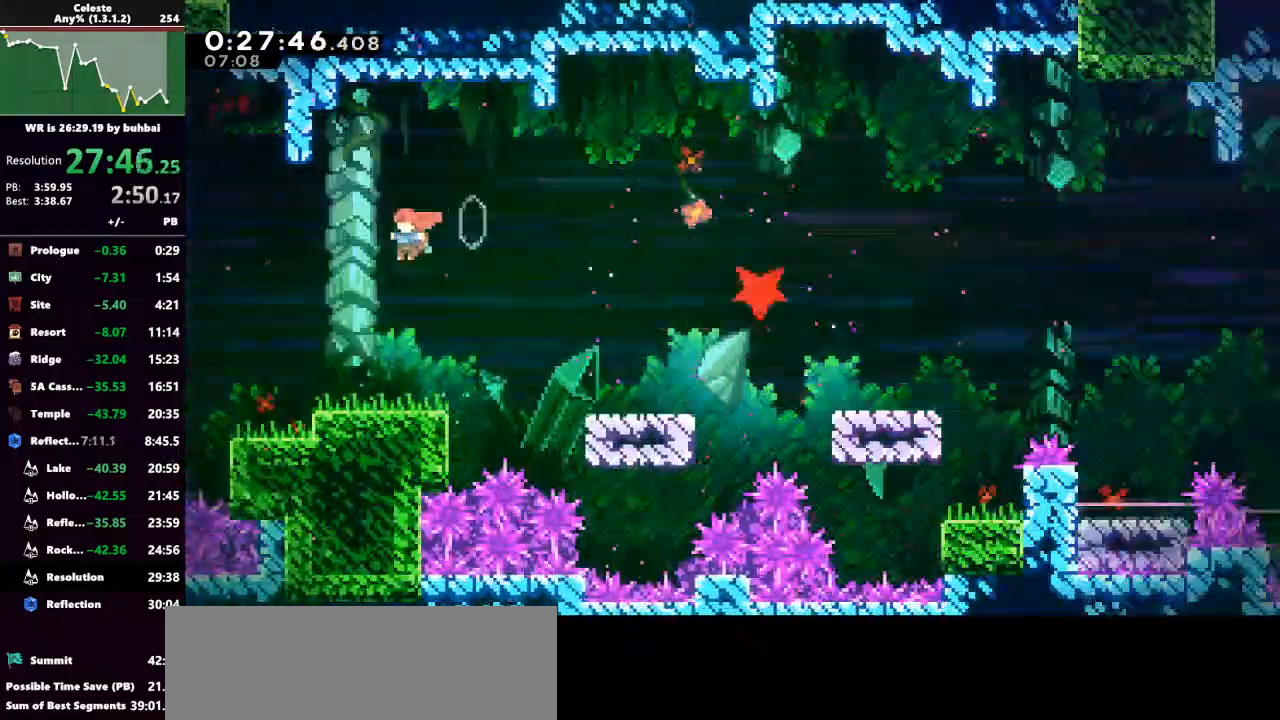
{"keys": ["dash", "down", "right"], "events": [[167, "left", "down"], [300, "left", "up"], [400, "dash", "down"], [400, "down", "down"], [400, "right", "down"]]}
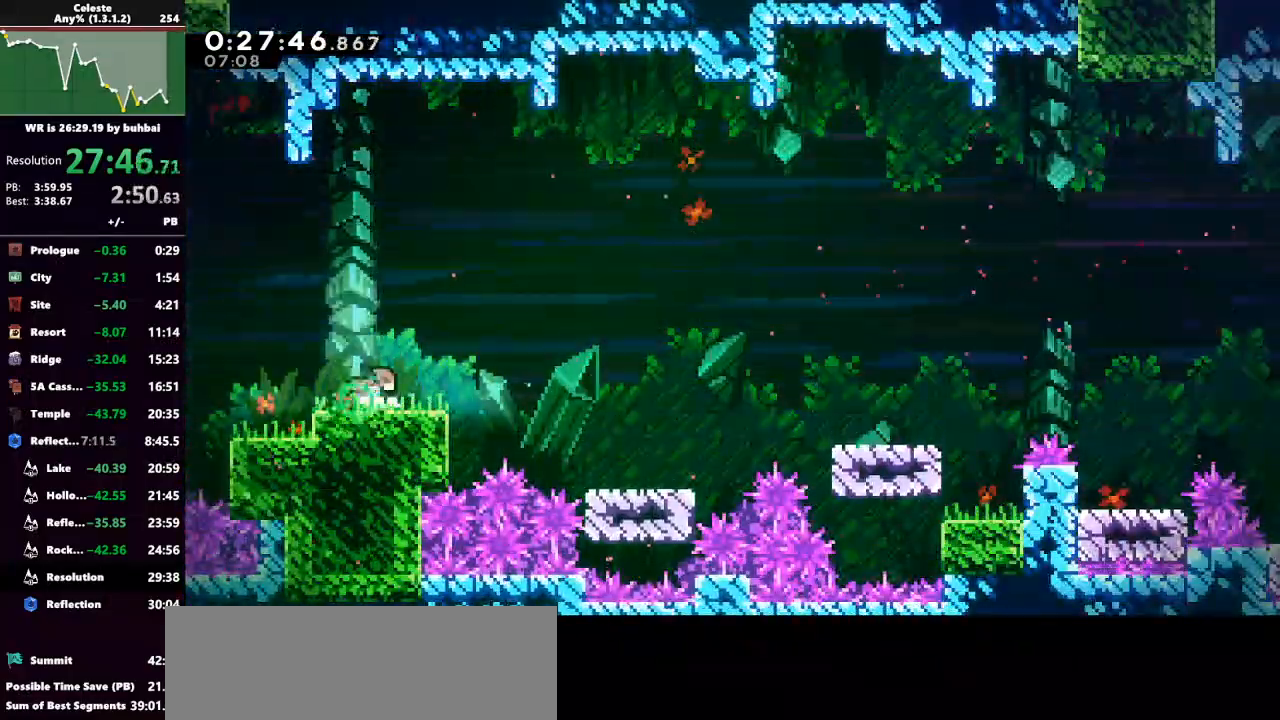
{"keys": ["jump", "right"], "events": [[100, "jump", "down"], [133, "dash", "up"], [467, "down", "up"]]}
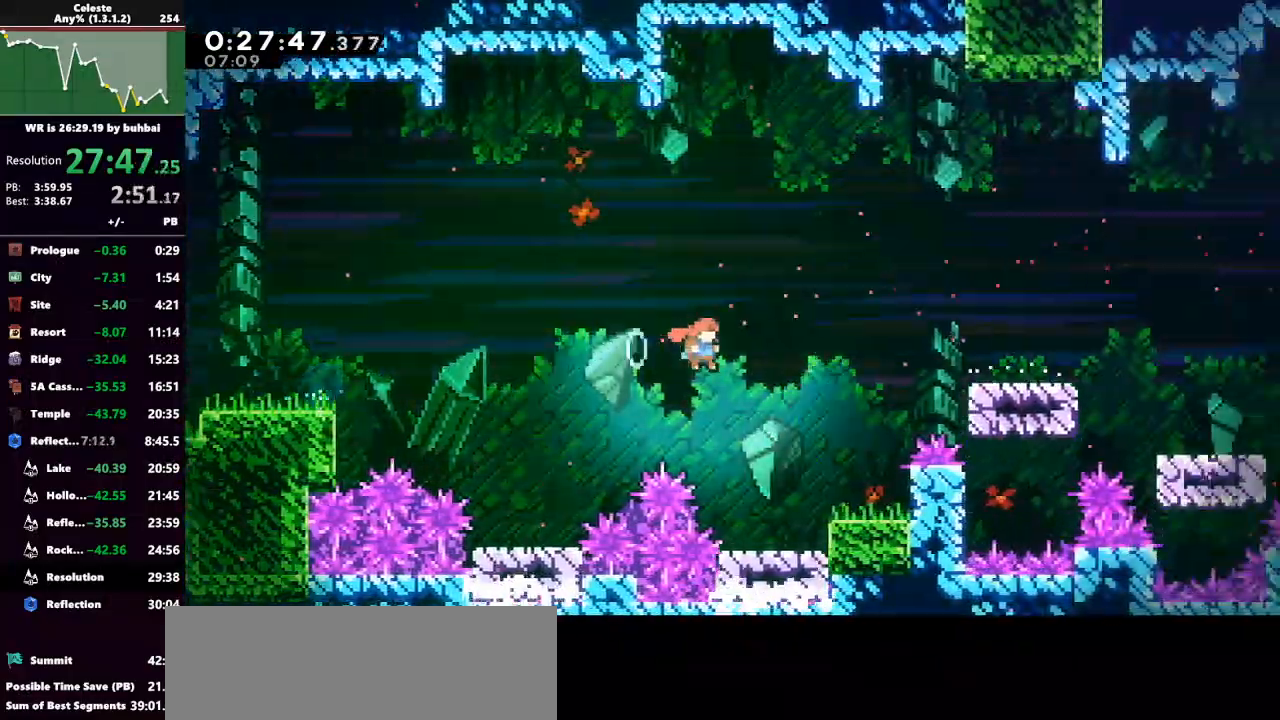
{"keys": ["right"], "events": [[33, "jump", "up"], [67, "dash", "down"], [100, "grab", "down"], [100, "up", "down"], [267, "dash", "up"], [400, "grab", "up"], [400, "up", "up"]]}
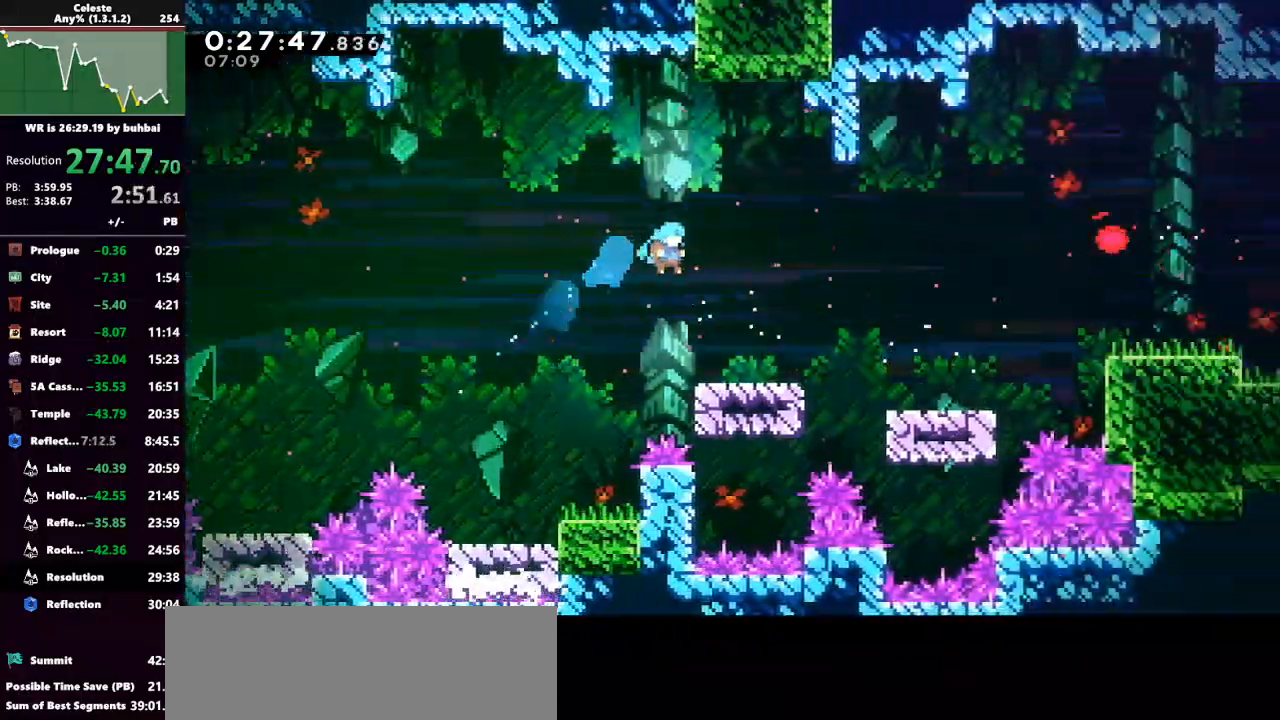
{"keys": [], "events": [[167, "right", "up"], [367, "right", "down"], [467, "right", "up"]]}
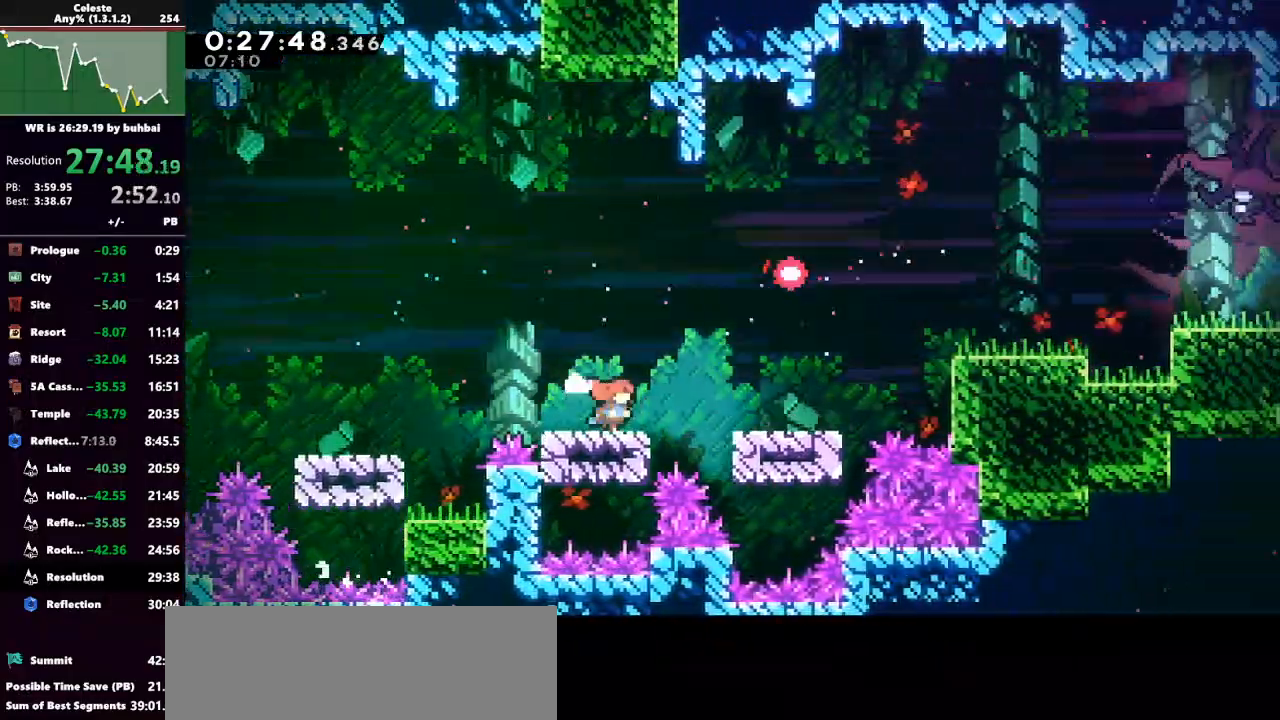
{"keys": ["jump", "right", "up"], "events": [[200, "right", "down"], [233, "jump", "down"], [233, "up", "down"]]}
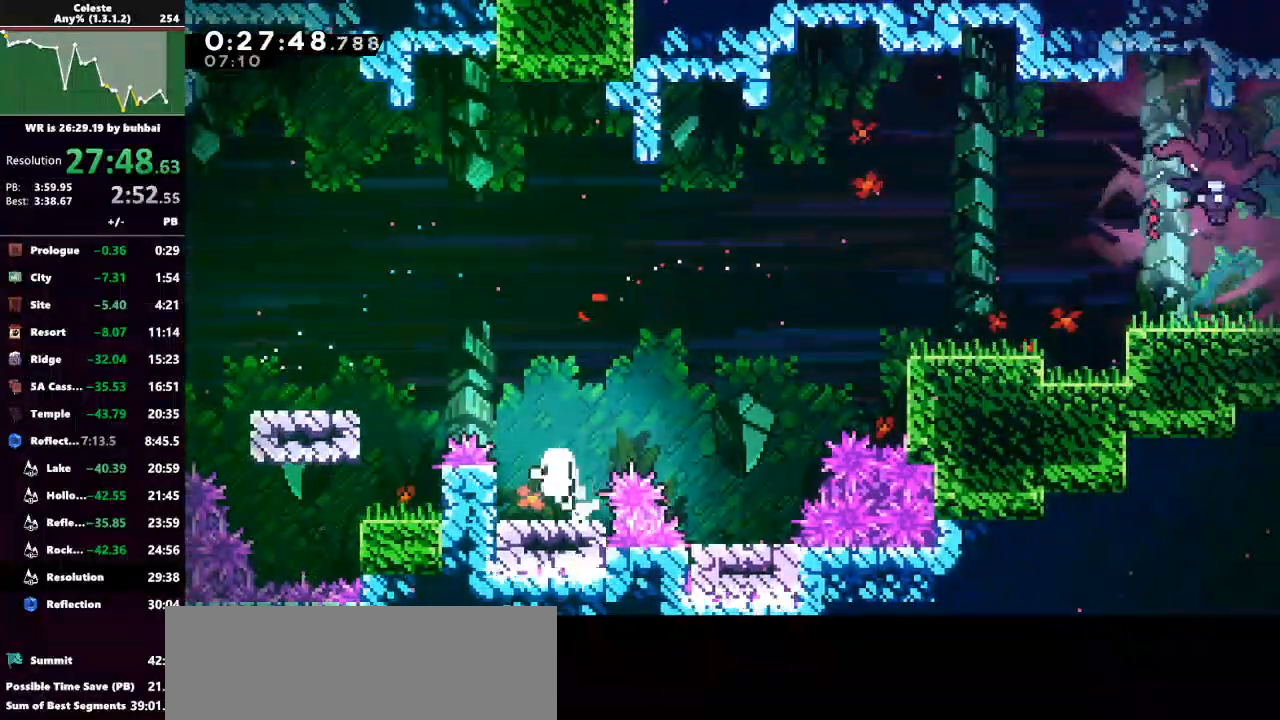
{"keys": [], "events": [[100, "jump", "up"], [167, "dash", "down"], [167, "right", "up"], [167, "up", "up"], [300, "dash", "up"], [333, "dash", "down"], [500, "dash", "up"]]}
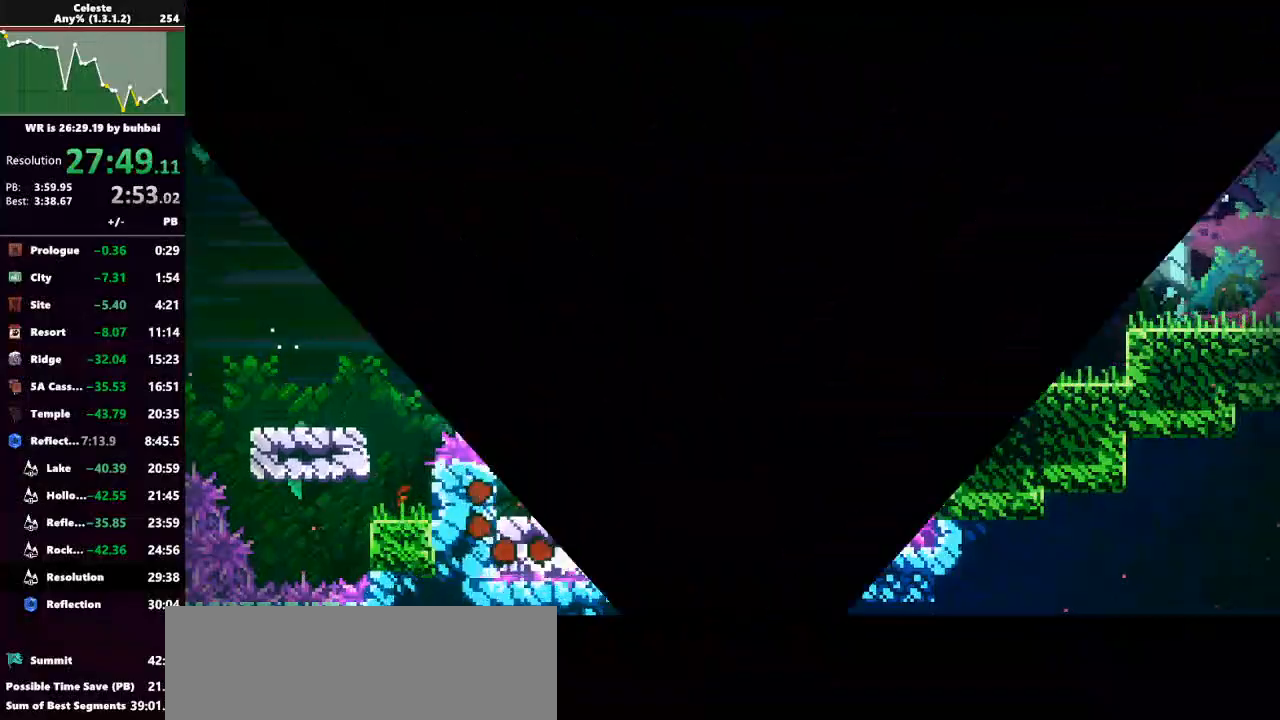
{"keys": [], "events": []}
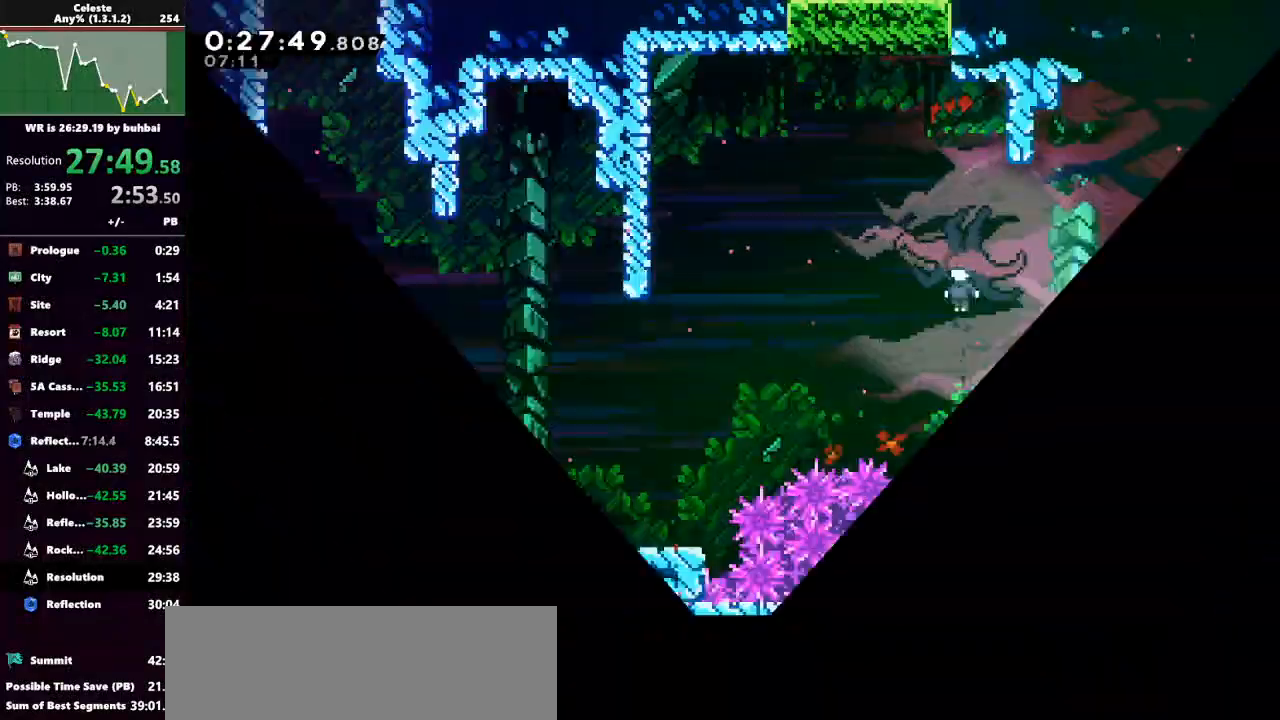
{"keys": ["dash", "down", "right"], "events": [[333, "dash", "down"], [333, "down", "down"], [333, "right", "down"]]}
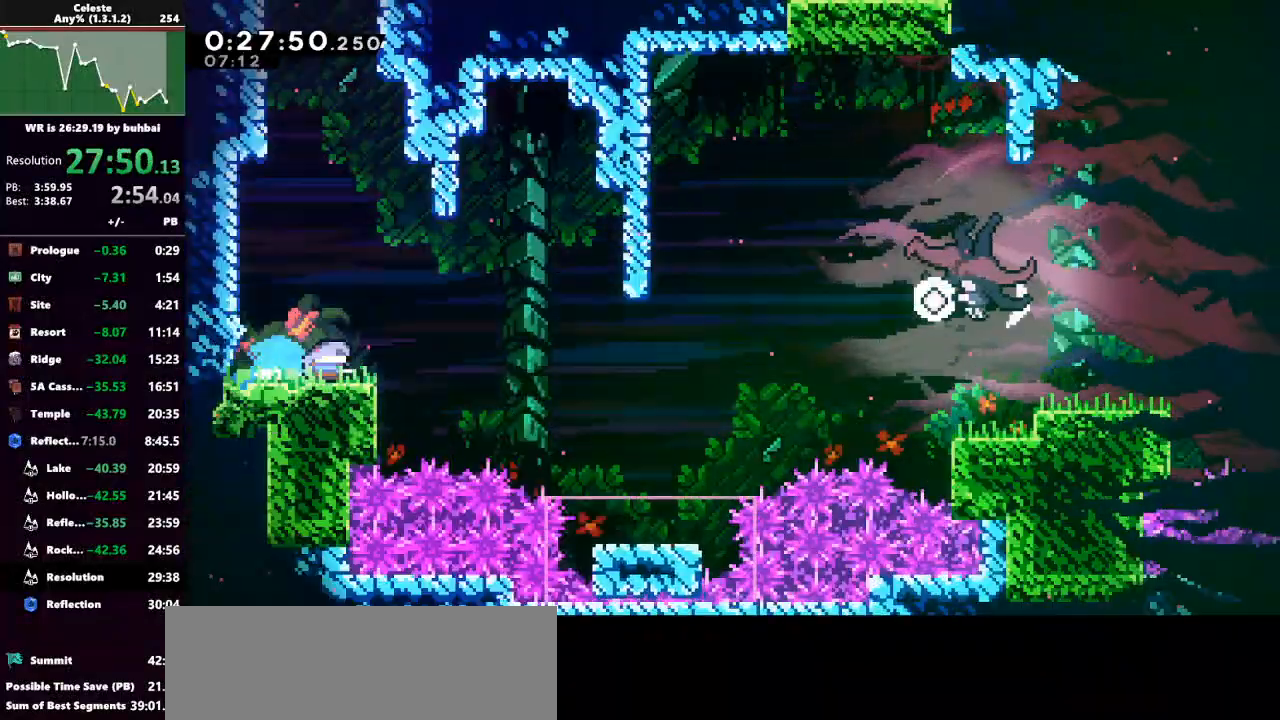
{"keys": ["right"], "events": [[67, "jump", "down"], [100, "dash", "up"], [200, "jump", "up"], [267, "down", "up"]]}
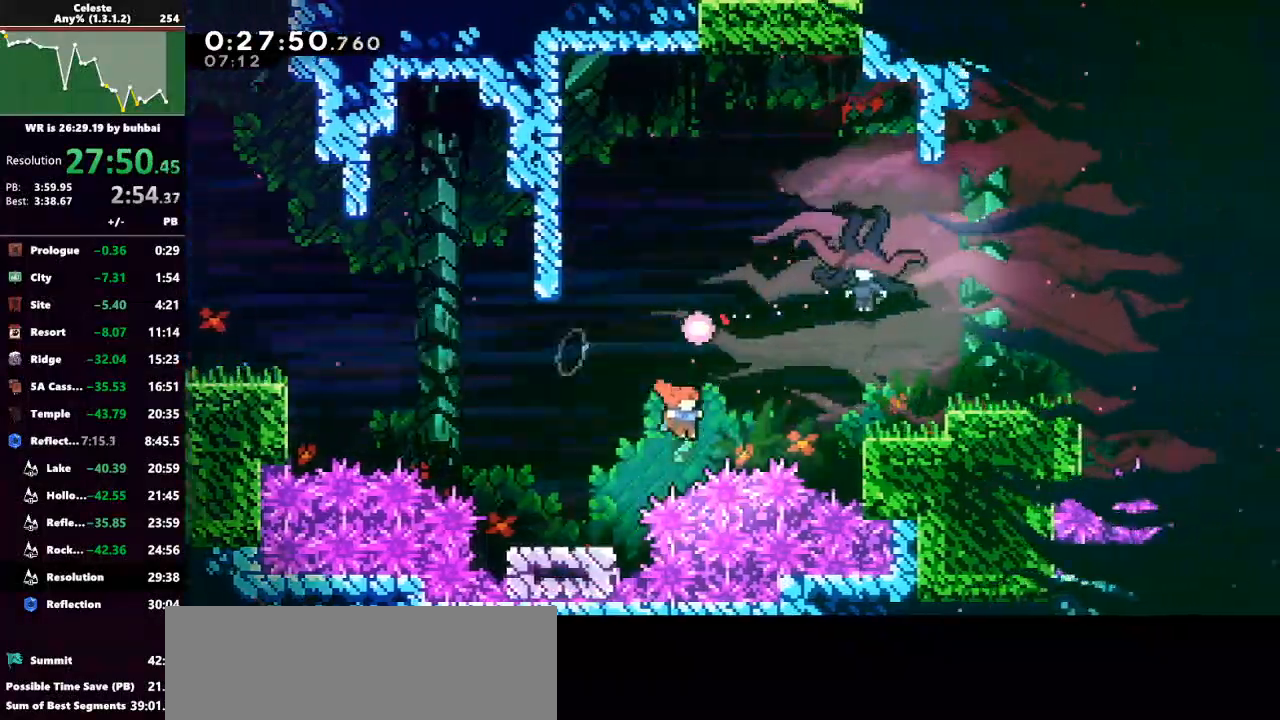
{"keys": ["right"], "events": [[33, "dash", "down"], [33, "up", "down"], [67, "grab", "down"], [267, "dash", "up"], [500, "grab", "up"], [500, "up", "up"]]}
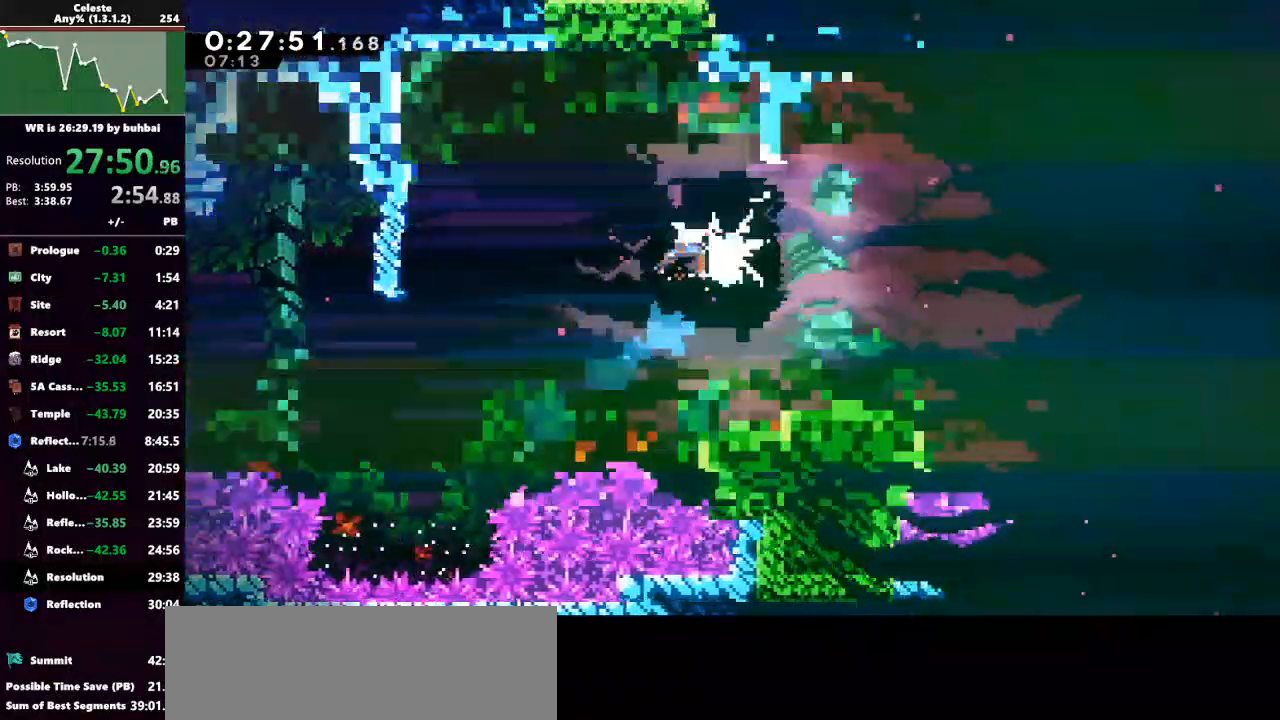
{"keys": ["dash", "right"], "events": [[100, "dash", "down"], [200, "dash", "up"], [300, "dash", "down"], [367, "dash", "up"], [467, "dash", "down"]]}
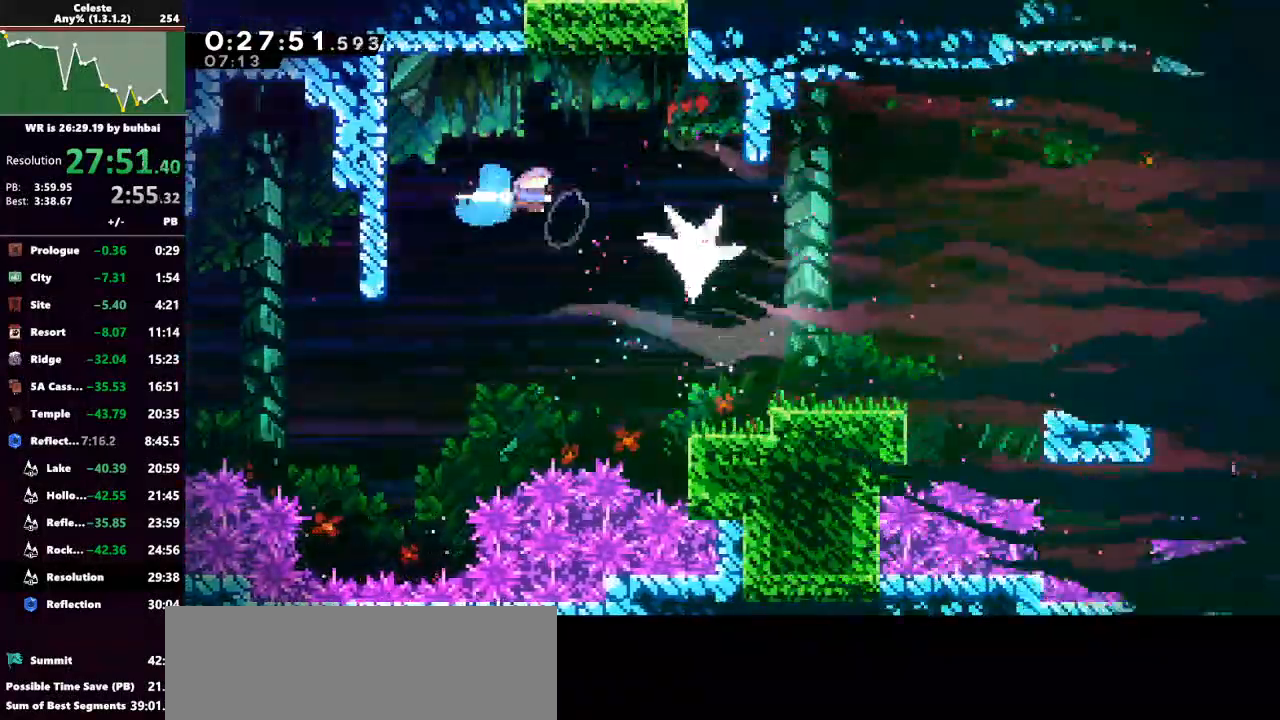
{"keys": ["right"], "events": [[100, "dash", "up"]]}
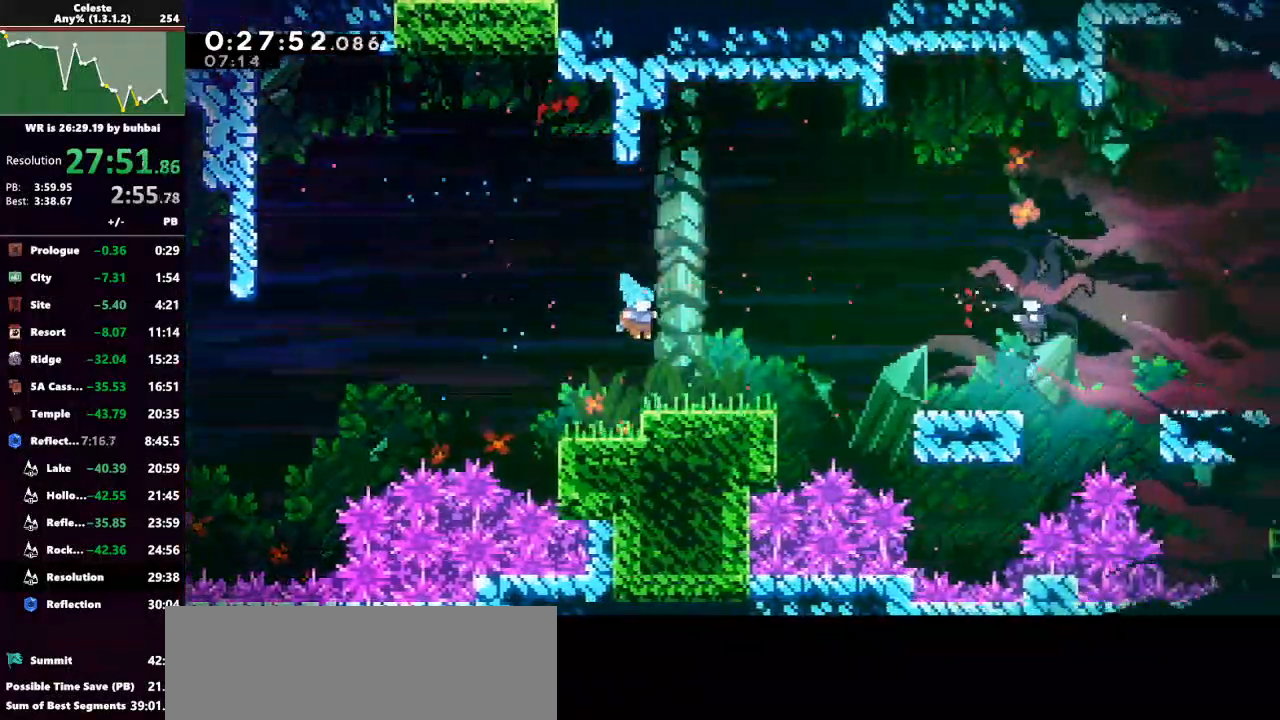
{"keys": ["jump", "right"], "events": [[167, "dash", "down"], [167, "down", "down"], [367, "jump", "down"], [400, "dash", "up"], [500, "down", "up"]]}
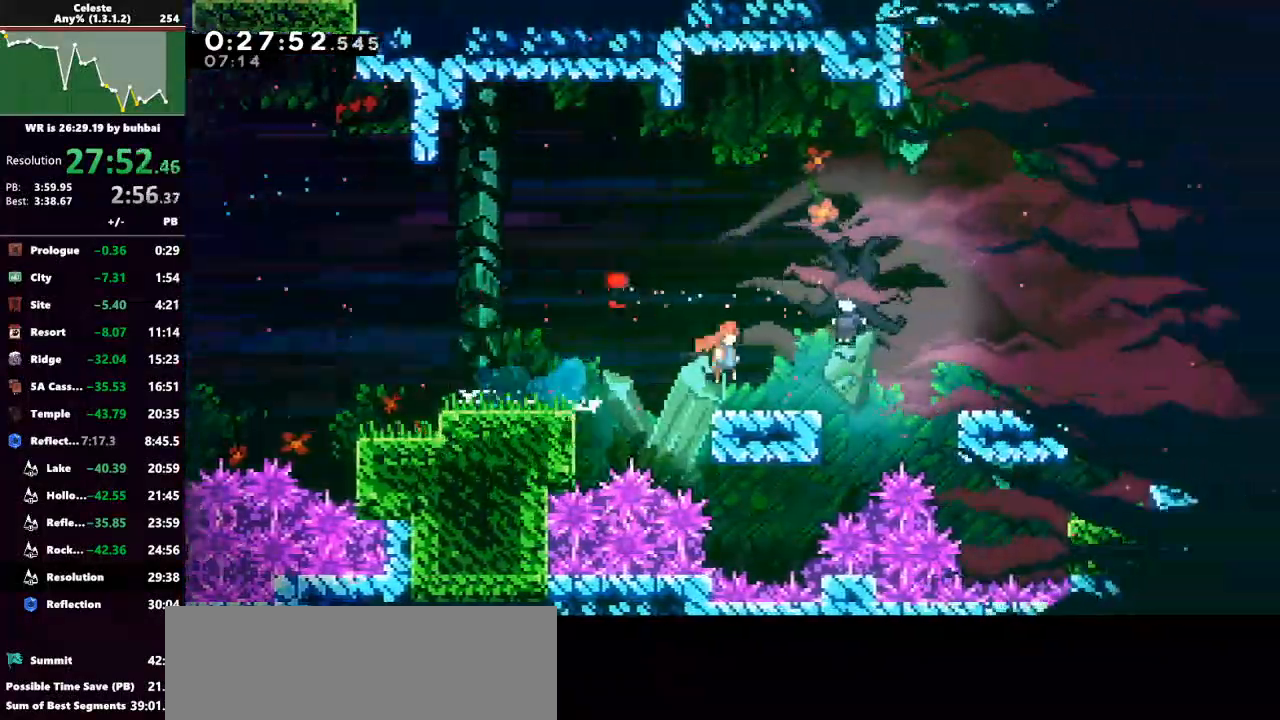
{"keys": ["left"], "events": [[200, "jump", "up"], [200, "right", "up"], [233, "left", "down"]]}